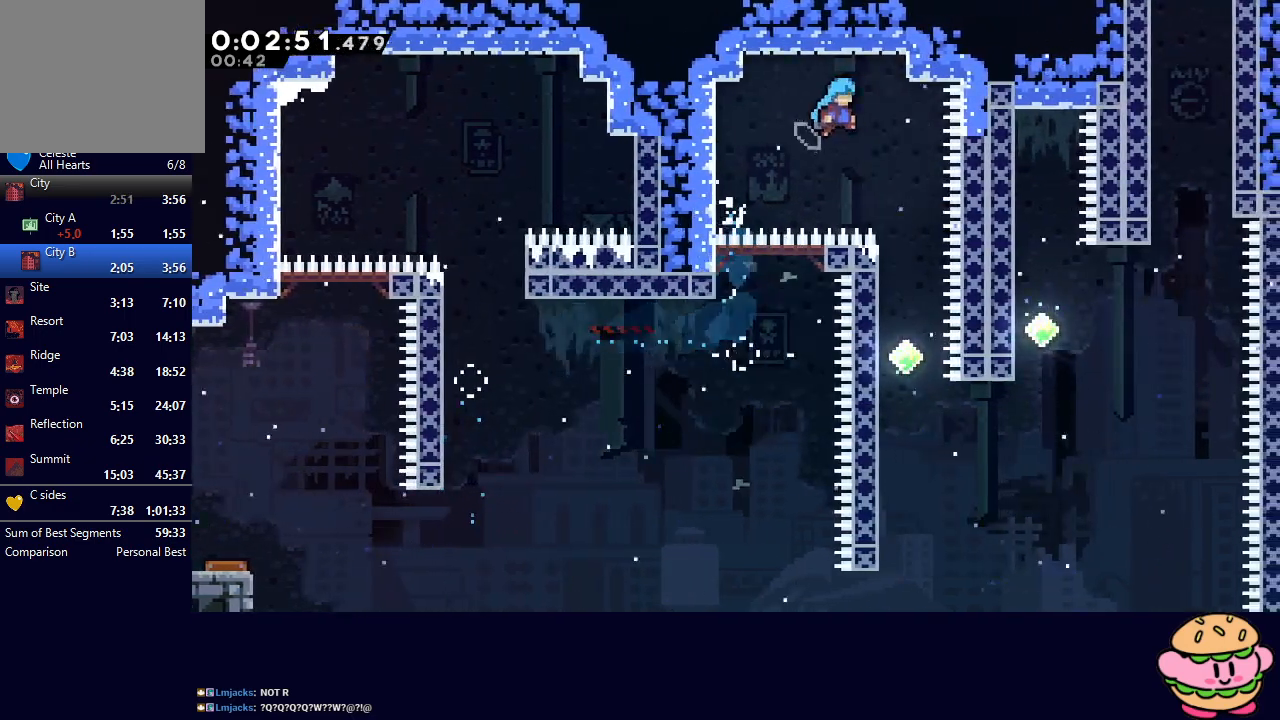
Gameplay with a controller (PlayStation layout); each line is a JSON object with the inputs held at the frame after it. "events" lists button and stick changes between this image and that frame as [ms after this image, input, new state], when the widget could be followed in between. Not read: L3 R3.
{"buttons": ["DPAD_DOWN", "DPAD_LEFT"], "left_stick": "center", "right_stick": "center", "events": [[167, "DPAD_RIGHT", "up"], [450, "DPAD_LEFT", "down"]]}
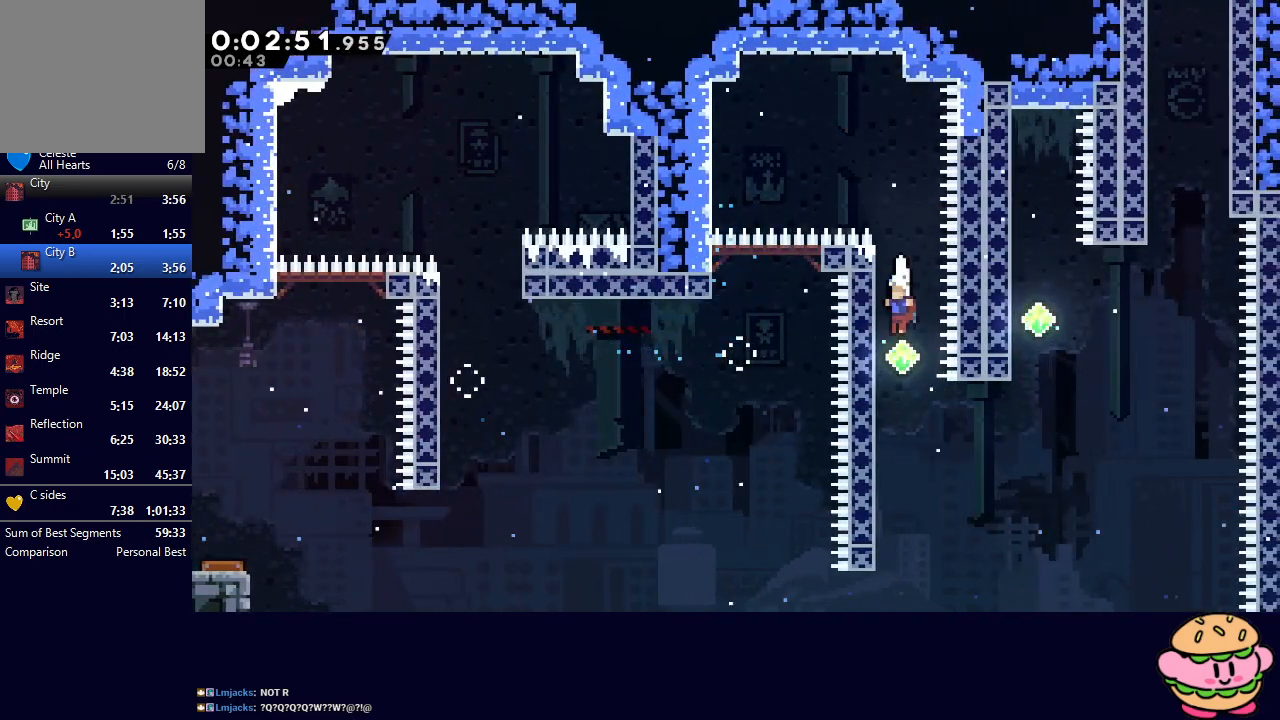
{"buttons": ["DPAD_RIGHT"], "left_stick": "center", "right_stick": "center", "events": [[167, "DPAD_DOWN", "up"], [167, "DPAD_LEFT", "up"], [167, "DPAD_RIGHT", "down"], [217, "CIRCLE", "down"], [383, "CIRCLE", "up"]]}
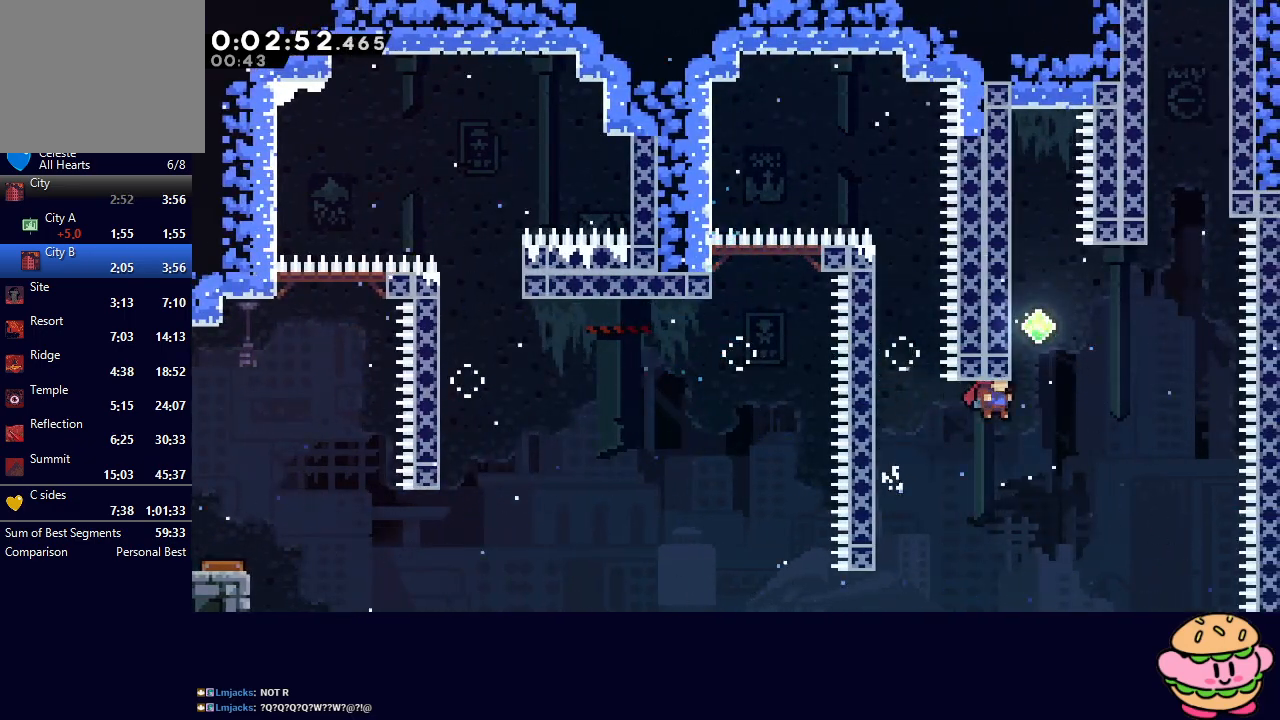
{"buttons": ["DPAD_RIGHT"], "left_stick": "center", "right_stick": "center", "events": [[100, "DPAD_UP", "down"], [117, "DPAD_RIGHT", "up"], [133, "CROSS", "down"], [250, "CROSS", "up"], [250, "DPAD_RIGHT", "down"], [250, "DPAD_UP", "up"], [350, "CIRCLE", "down"], [467, "CIRCLE", "up"]]}
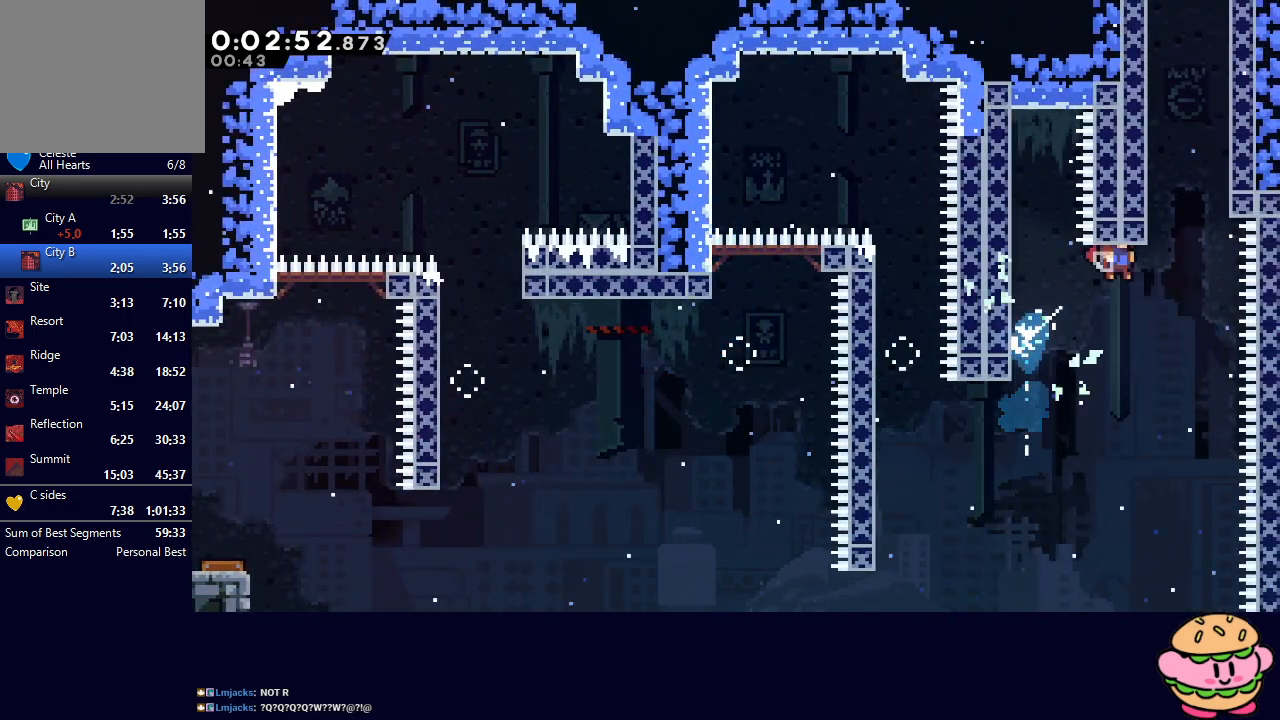
{"buttons": ["CIRCLE", "R1", "DPAD_RIGHT"], "left_stick": "center", "right_stick": "center", "events": [[117, "DPAD_UP", "down"], [133, "DPAD_RIGHT", "up"], [150, "CROSS", "down"], [300, "CROSS", "up"], [300, "DPAD_UP", "up"], [417, "CIRCLE", "down"], [433, "DPAD_RIGHT", "down"], [500, "R1", "down"]]}
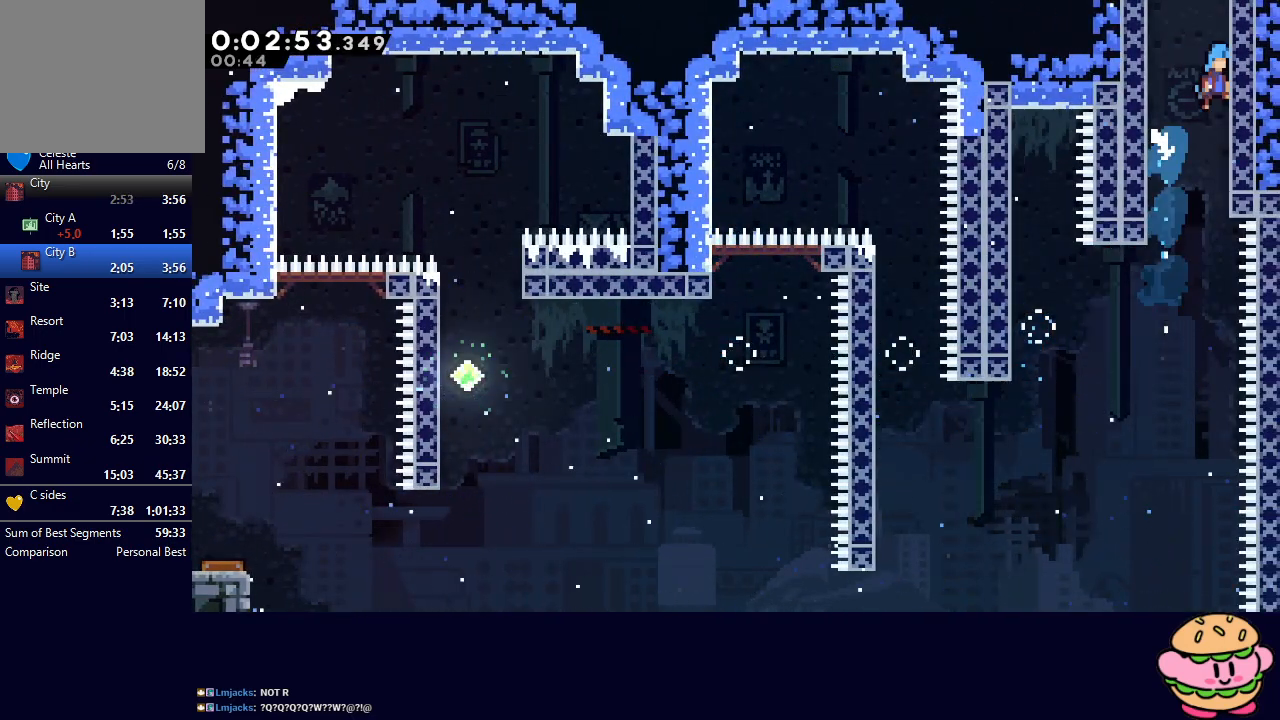
{"buttons": [], "left_stick": "center", "right_stick": "center", "events": [[167, "DPAD_RIGHT", "up"], [367, "CIRCLE", "up"], [417, "R1", "up"]]}
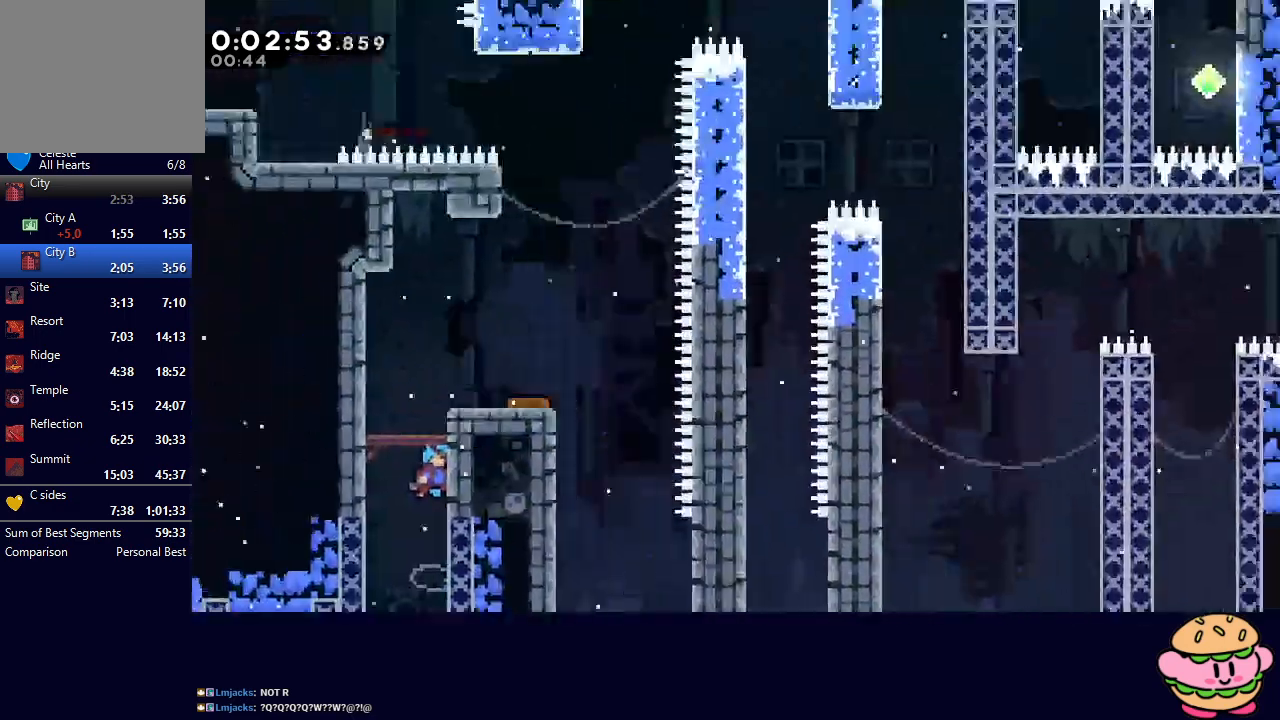
{"buttons": [], "left_stick": "center", "right_stick": "center", "events": []}
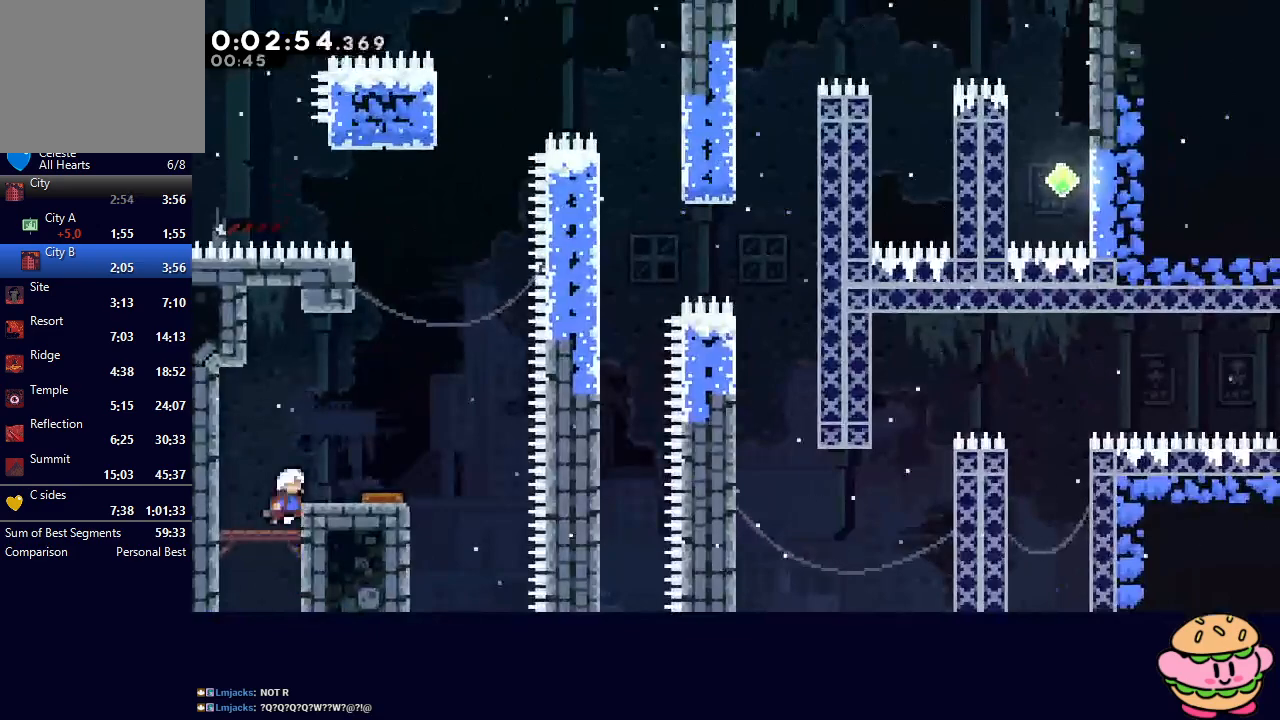
{"buttons": ["R1", "DPAD_LEFT"], "left_stick": "center", "right_stick": "center", "events": [[67, "DPAD_RIGHT", "down"], [117, "CROSS", "down"], [200, "R1", "down"], [267, "CROSS", "up"], [367, "DPAD_RIGHT", "up"], [433, "DPAD_LEFT", "down"]]}
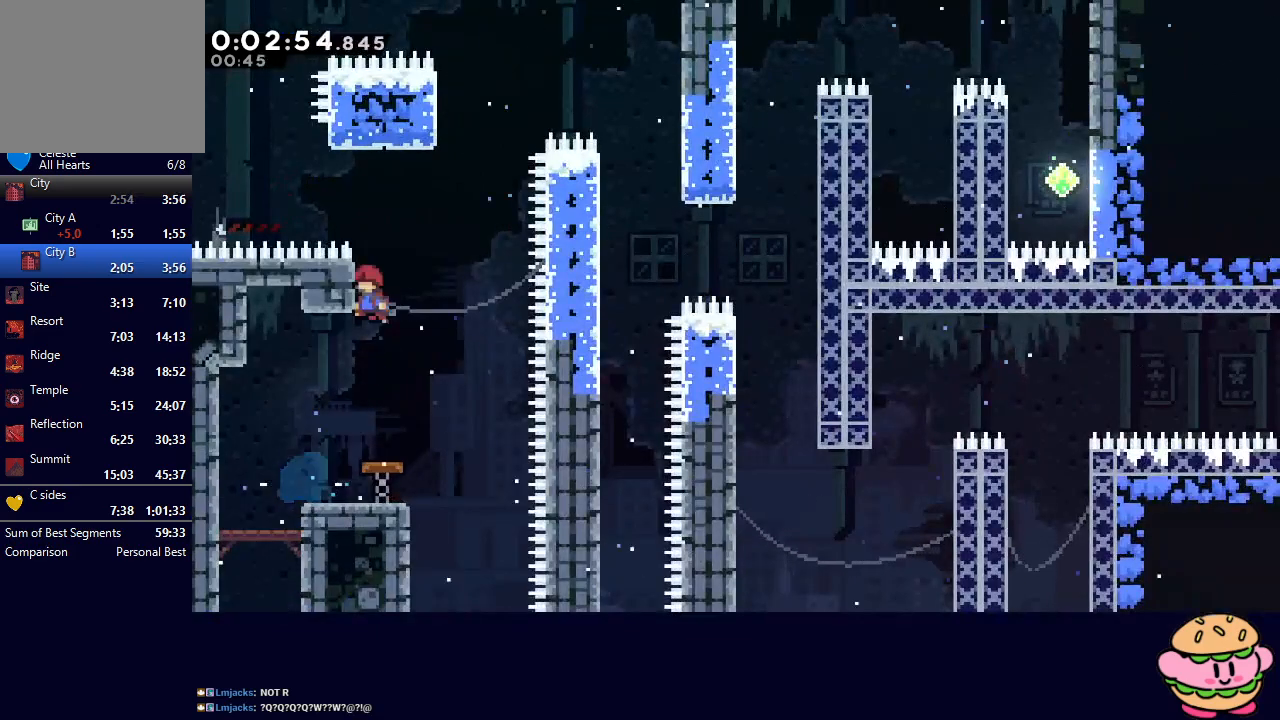
{"buttons": ["CIRCLE", "R1", "DPAD_RIGHT"], "left_stick": "center", "right_stick": "center", "events": [[117, "CIRCLE", "down"], [150, "DPAD_LEFT", "up"], [217, "CIRCLE", "up"], [367, "DPAD_RIGHT", "down"], [433, "CIRCLE", "down"]]}
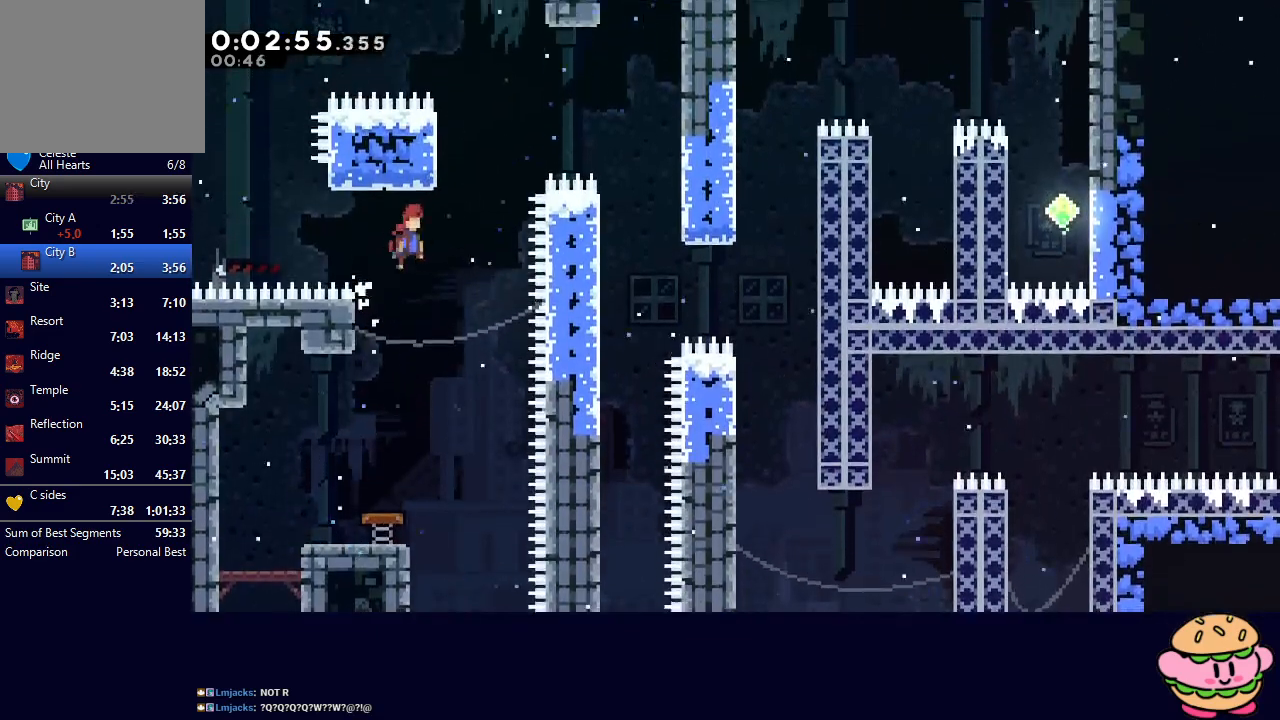
{"buttons": ["CIRCLE", "R1", "DPAD_DOWN", "DPAD_RIGHT"], "left_stick": "center", "right_stick": "center", "events": [[33, "DPAD_RIGHT", "up"], [100, "DPAD_LEFT", "down"], [233, "CIRCLE", "up"], [283, "DPAD_DOWN", "down"], [283, "DPAD_LEFT", "up"], [300, "CIRCLE", "down"], [317, "DPAD_RIGHT", "down"]]}
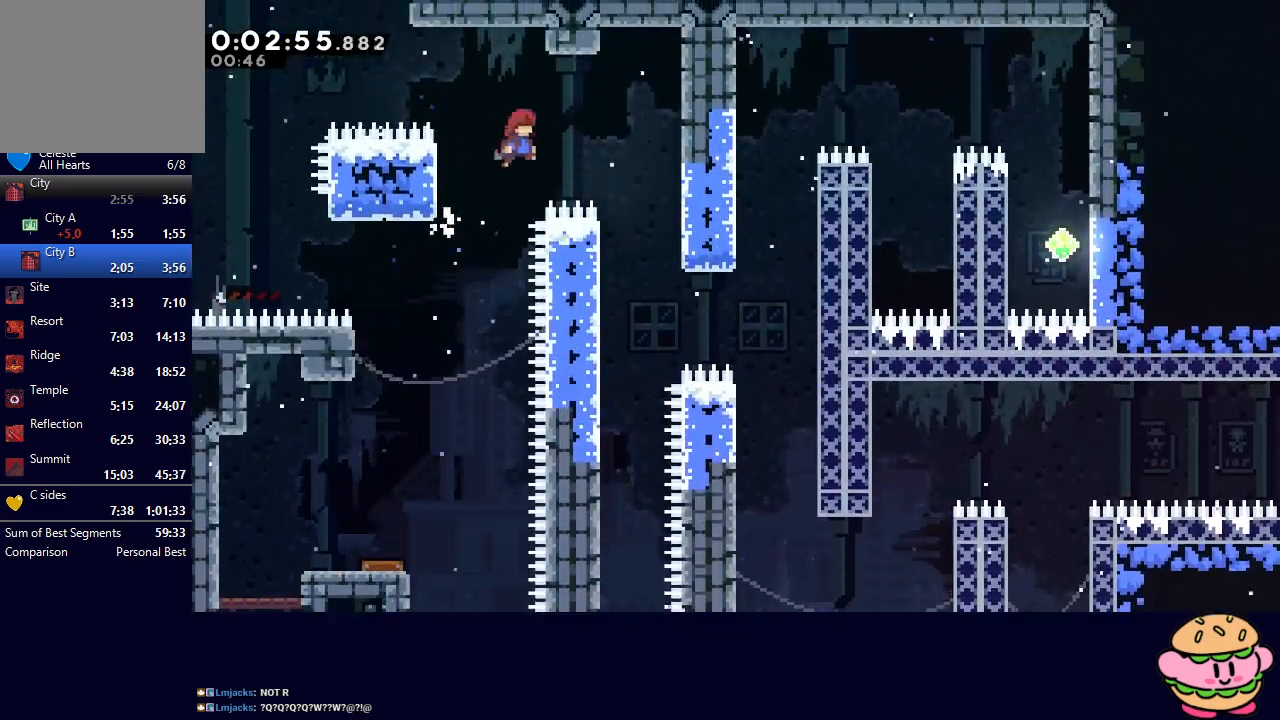
{"buttons": ["DPAD_DOWN", "DPAD_LEFT"], "left_stick": "center", "right_stick": "center", "events": [[250, "CIRCLE", "up"], [283, "R1", "up"], [300, "DPAD_RIGHT", "up"], [367, "DPAD_LEFT", "down"]]}
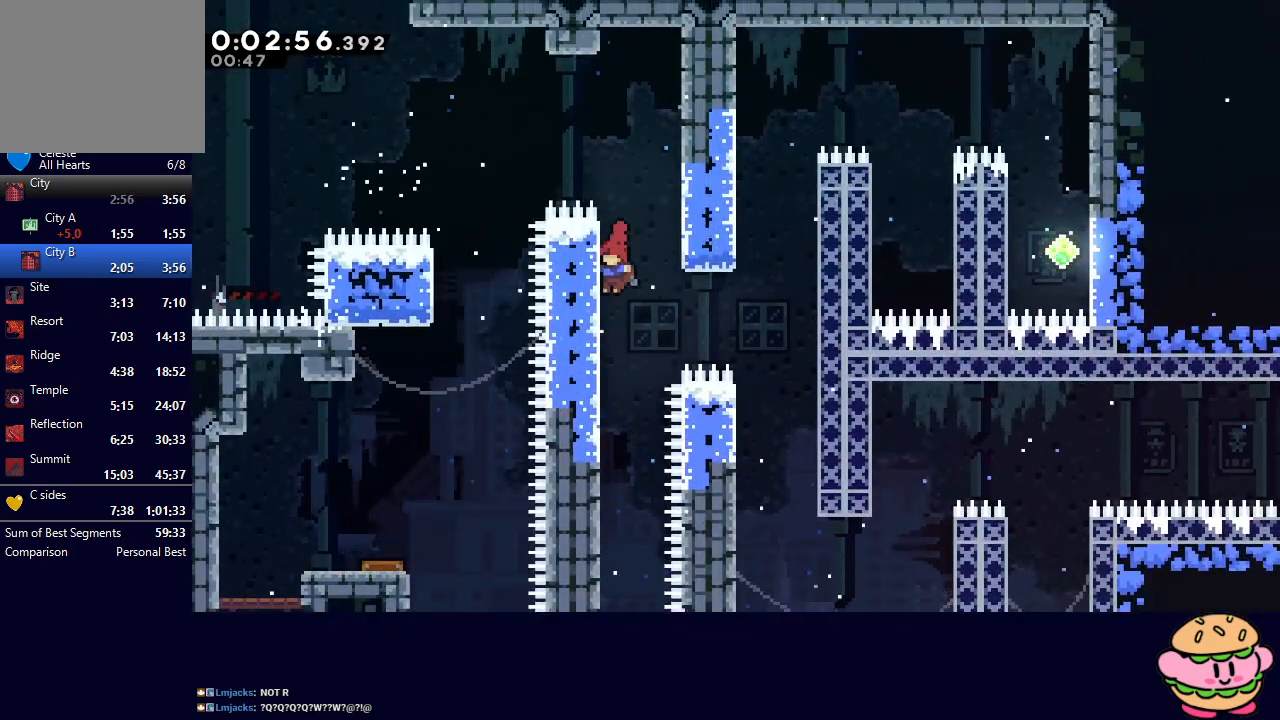
{"buttons": ["CIRCLE", "DPAD_RIGHT"], "left_stick": "center", "right_stick": "center", "events": [[150, "DPAD_DOWN", "up"], [183, "CIRCLE", "down"], [183, "DPAD_LEFT", "up"], [183, "DPAD_RIGHT", "down"]]}
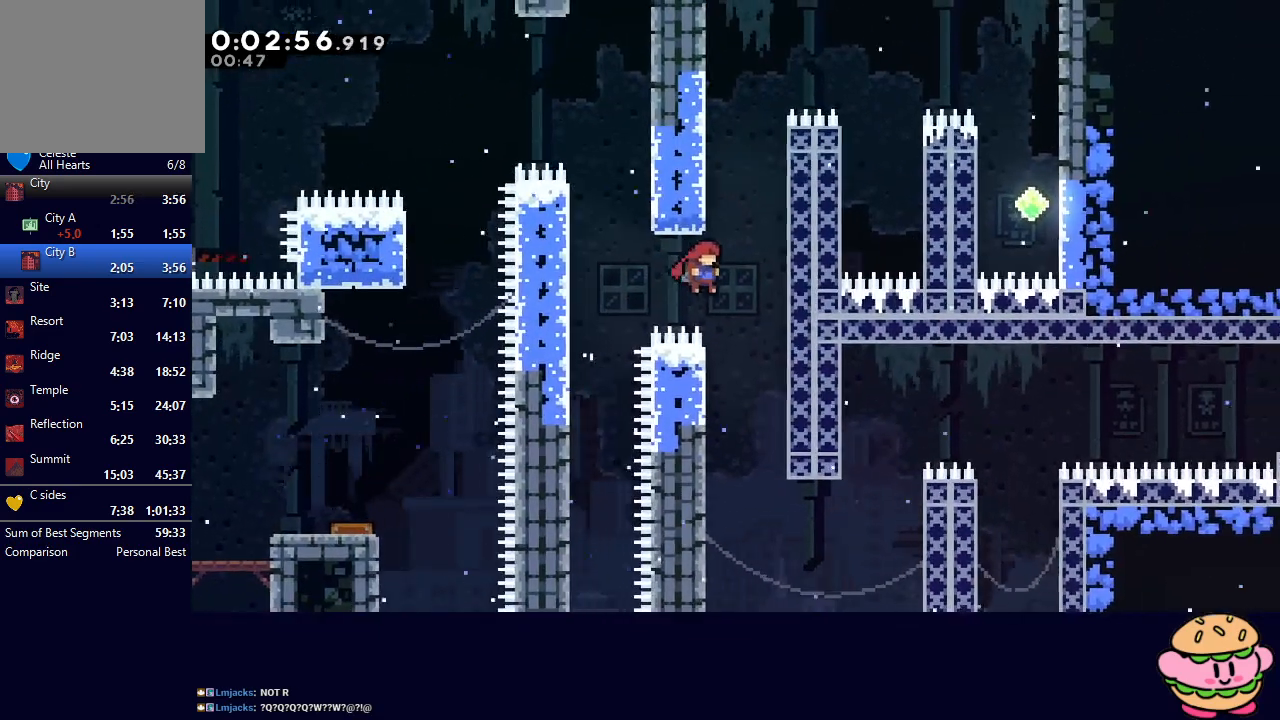
{"buttons": ["DPAD_DOWN", "DPAD_LEFT"], "left_stick": "center", "right_stick": "center", "events": [[50, "CIRCLE", "up"], [83, "DPAD_DOWN", "down"], [100, "DPAD_RIGHT", "up"], [150, "DPAD_LEFT", "down"]]}
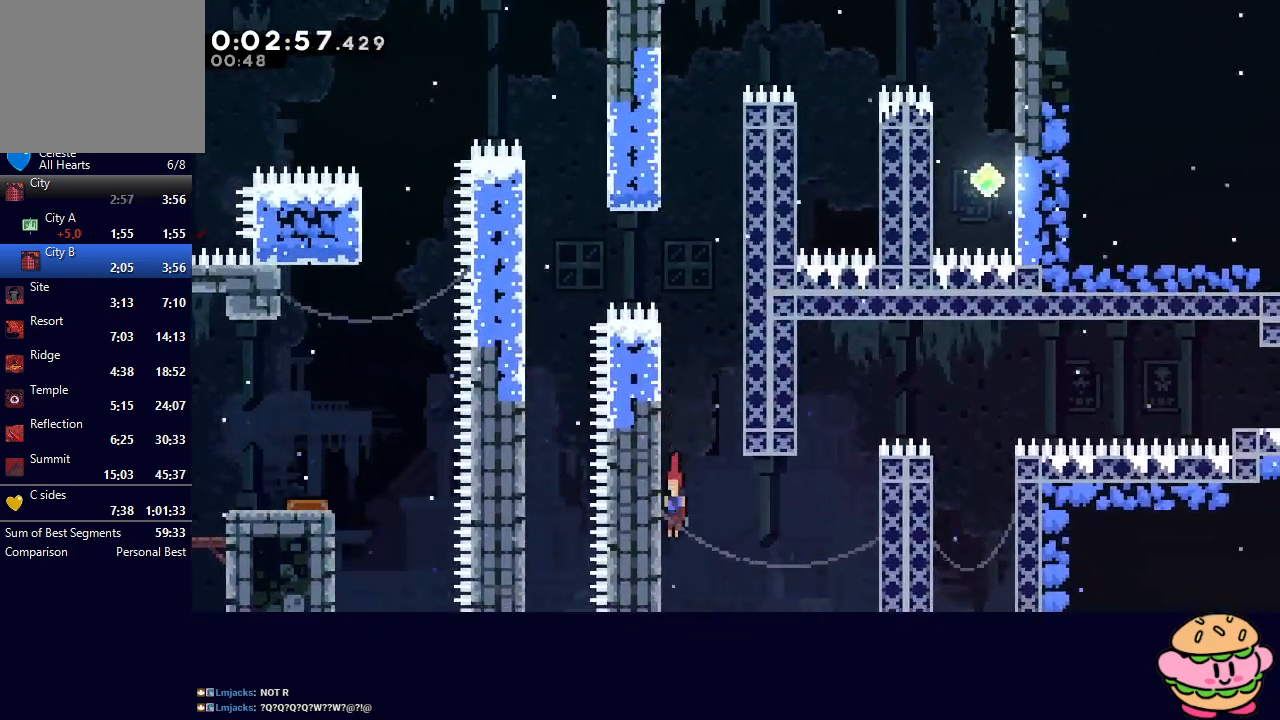
{"buttons": ["CIRCLE", "R1", "DPAD_RIGHT"], "left_stick": "center", "right_stick": "center", "events": [[33, "DPAD_DOWN", "up"], [33, "DPAD_LEFT", "up"], [67, "CIRCLE", "down"], [67, "DPAD_RIGHT", "down"], [100, "R1", "down"]]}
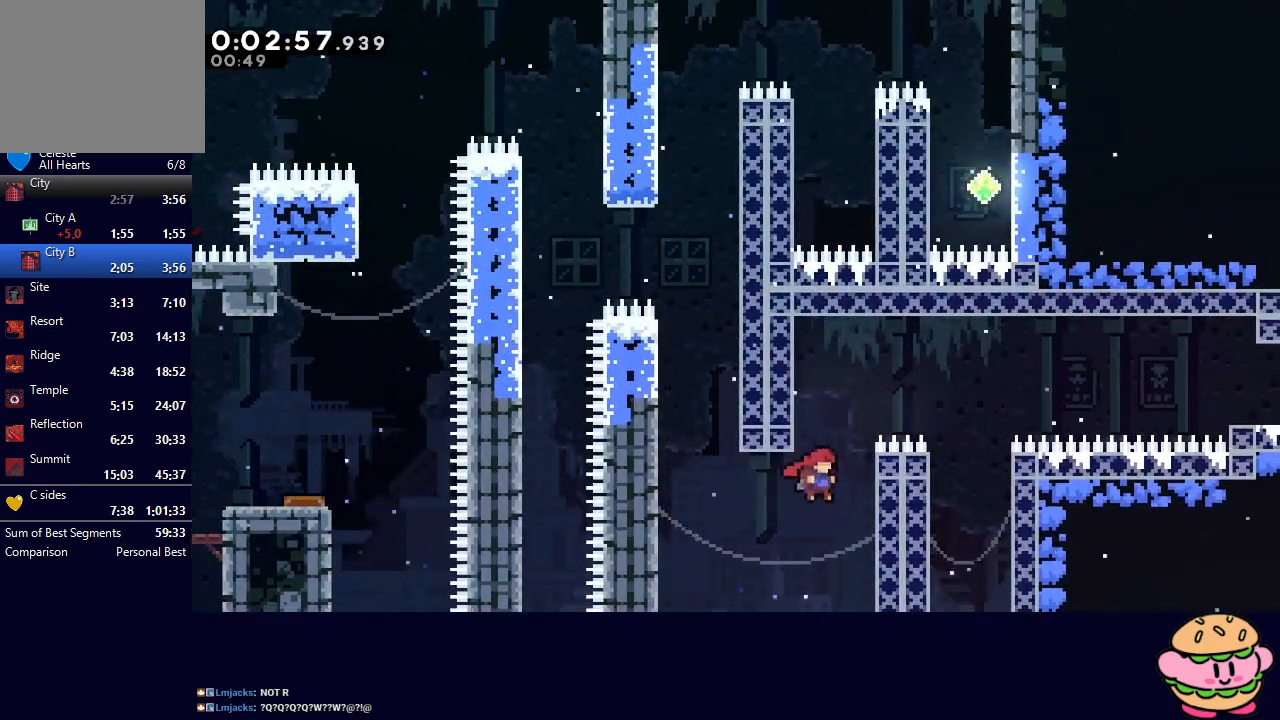
{"buttons": ["CIRCLE", "L2", "R1", "DPAD_RIGHT"], "left_stick": "center", "right_stick": "center", "events": [[133, "L2", "down"], [233, "L2", "up"], [333, "L2", "down"]]}
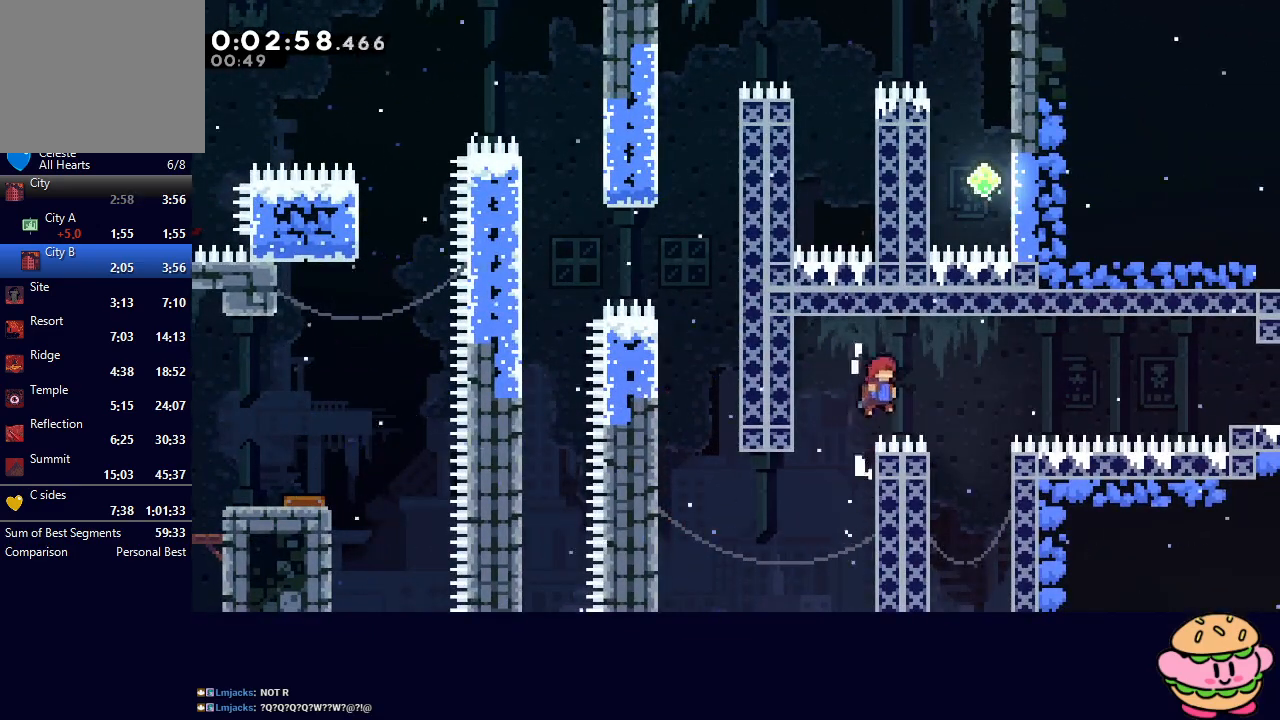
{"buttons": ["R1", "DPAD_UP", "DPAD_RIGHT"], "left_stick": "center", "right_stick": "center", "events": [[33, "L2", "up"], [67, "CIRCLE", "up"], [67, "R1", "up"], [233, "R1", "down"], [400, "DPAD_UP", "down"]]}
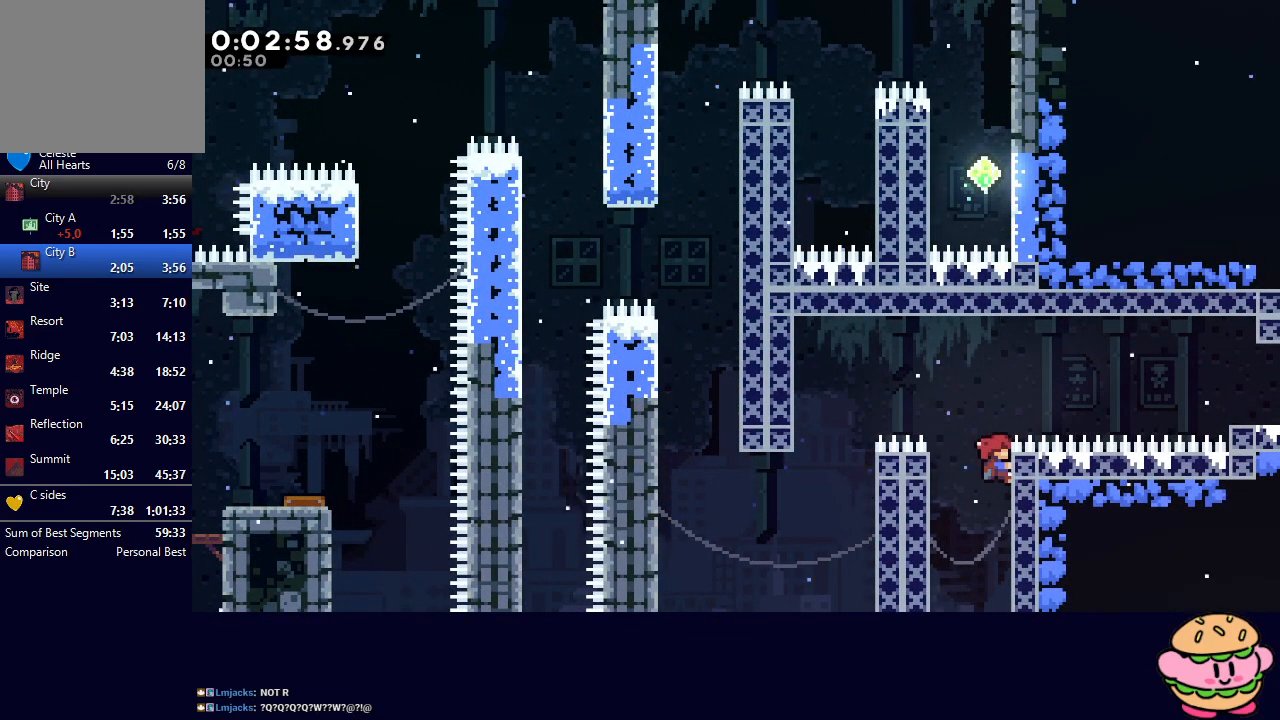
{"buttons": ["DPAD_RIGHT"], "left_stick": "center", "right_stick": "center", "events": [[50, "CIRCLE", "down"], [117, "DPAD_UP", "up"], [300, "CROSS", "down"], [417, "CROSS", "up"], [433, "R1", "up"], [450, "CIRCLE", "up"]]}
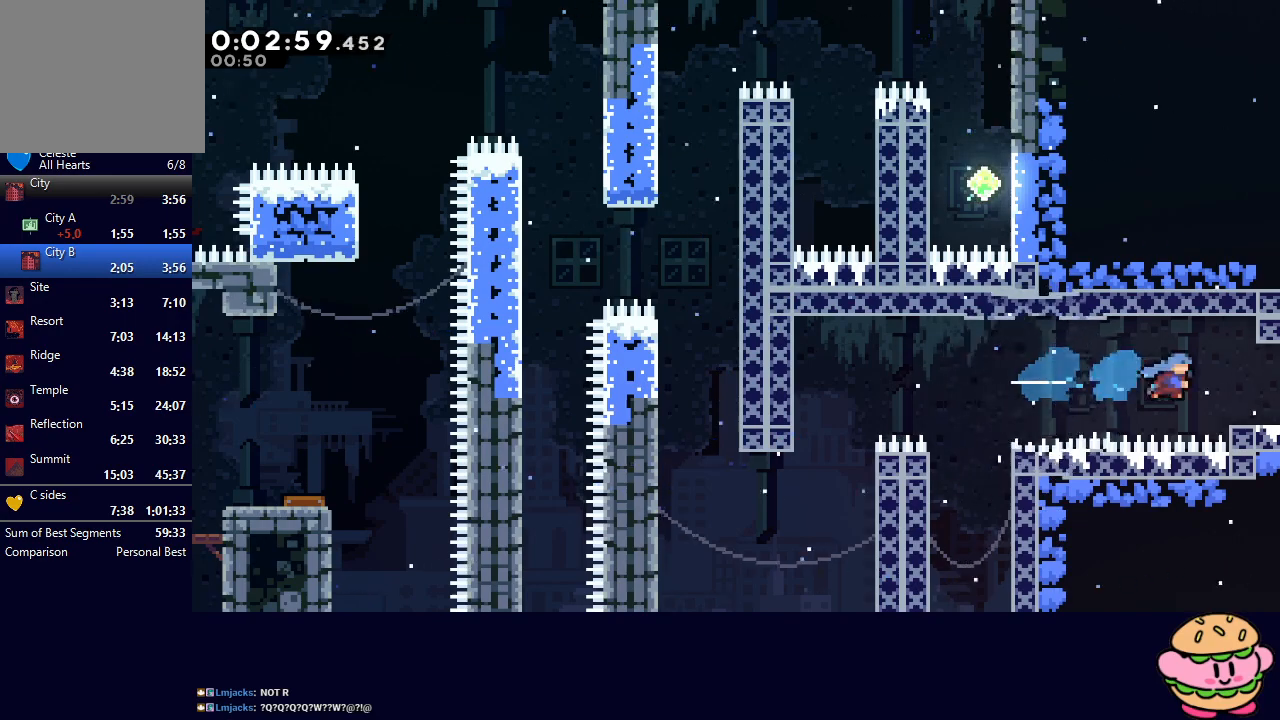
{"buttons": ["CIRCLE", "R1", "DPAD_RIGHT"], "left_stick": "center", "right_stick": "center", "events": [[67, "DPAD_RIGHT", "up"], [217, "DPAD_RIGHT", "down"], [217, "L1", "down"], [250, "CIRCLE", "down"], [300, "R1", "down"], [467, "L1", "up"]]}
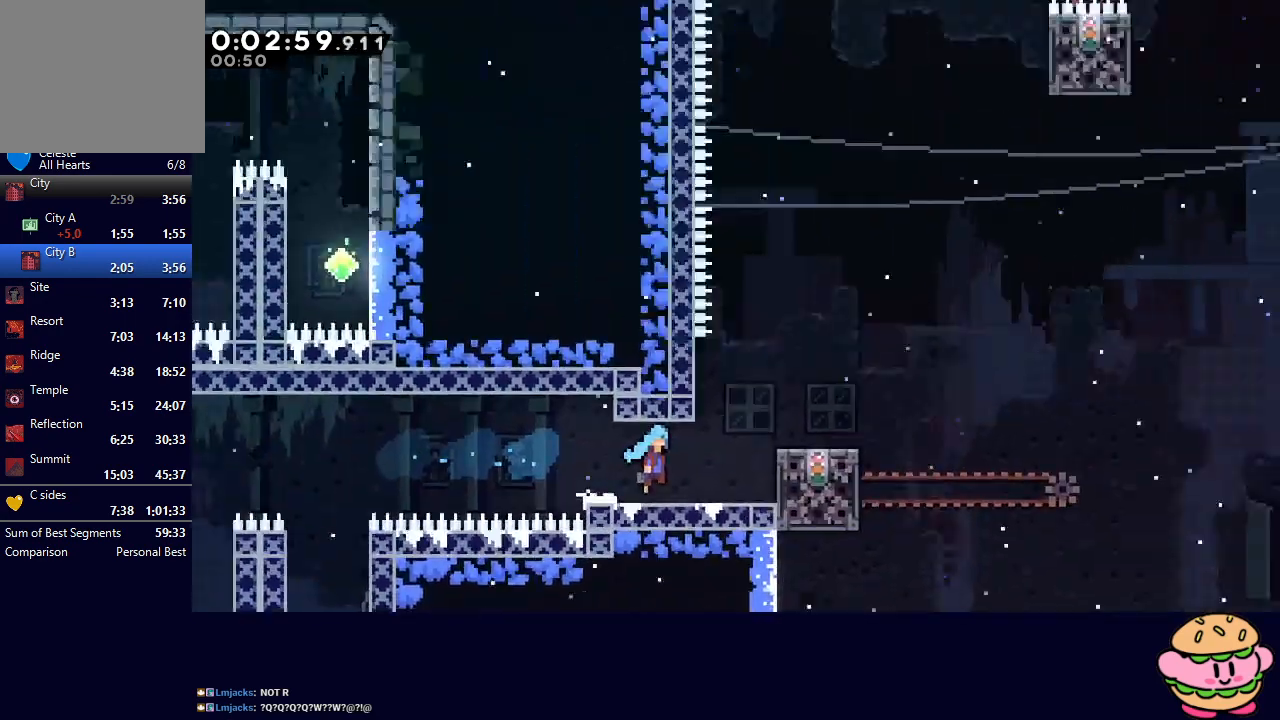
{"buttons": ["CIRCLE", "R1", "DPAD_RIGHT"], "left_stick": "center", "right_stick": "center", "events": []}
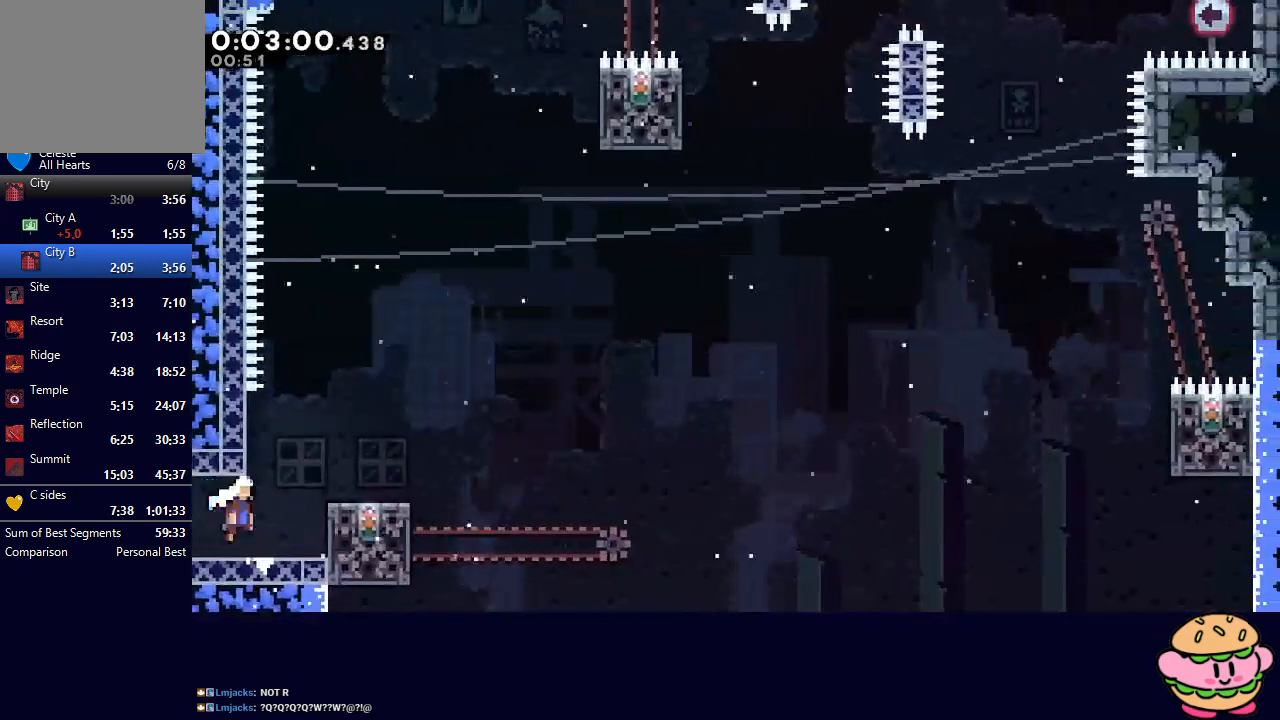
{"buttons": ["DPAD_DOWN", "DPAD_RIGHT"], "left_stick": "center", "right_stick": "center", "events": [[117, "CIRCLE", "up"], [217, "CIRCLE", "down"], [317, "CIRCLE", "up"], [317, "R1", "up"], [350, "DPAD_DOWN", "down"], [400, "CROSS", "down"], [500, "CROSS", "up"]]}
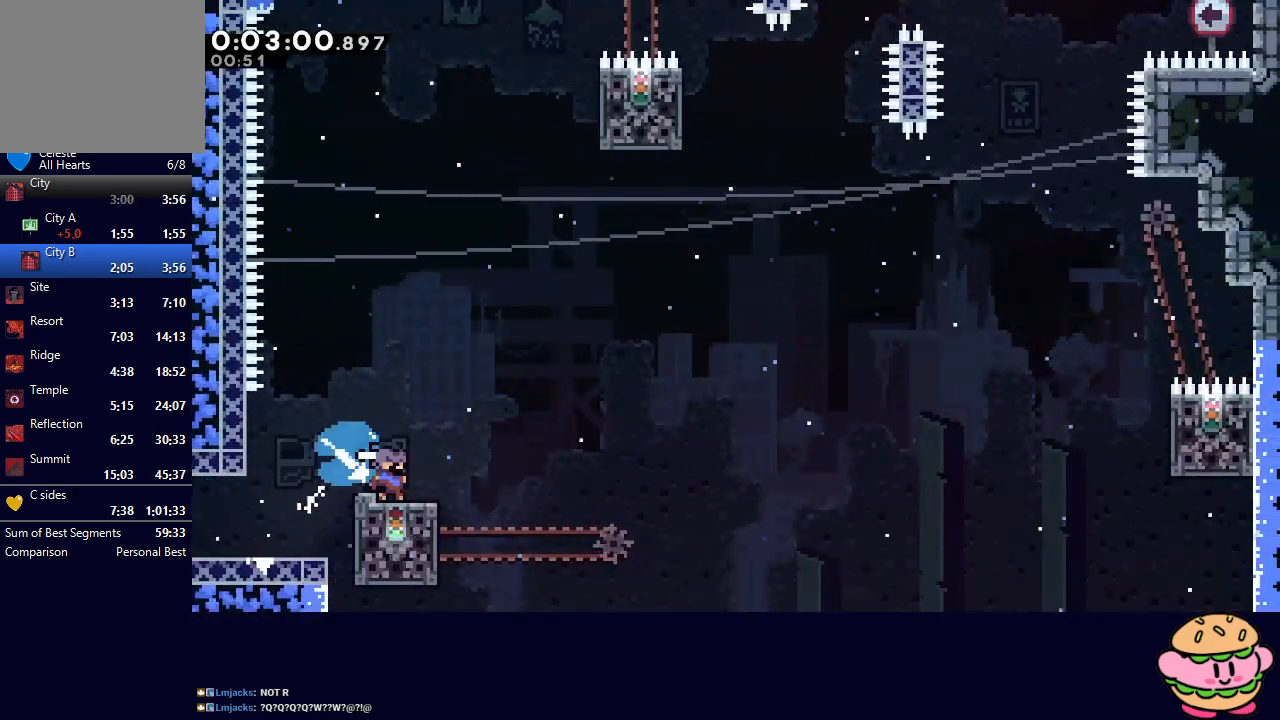
{"buttons": ["CIRCLE", "R1", "DPAD_RIGHT"], "left_stick": "center", "right_stick": "center", "events": [[33, "DPAD_DOWN", "up"], [100, "CIRCLE", "down"], [133, "R1", "down"]]}
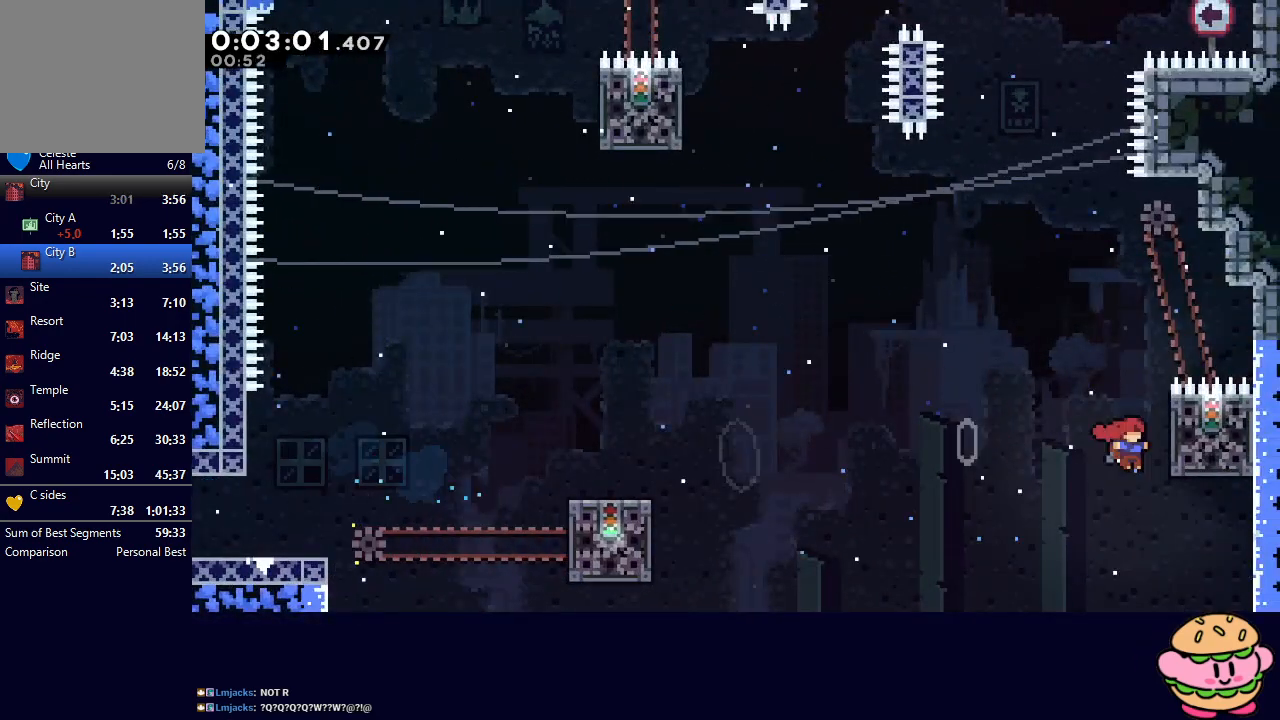
{"buttons": ["R1", "DPAD_LEFT"], "left_stick": "center", "right_stick": "center", "events": [[167, "CIRCLE", "up"], [167, "DPAD_RIGHT", "up"], [283, "DPAD_LEFT", "down"]]}
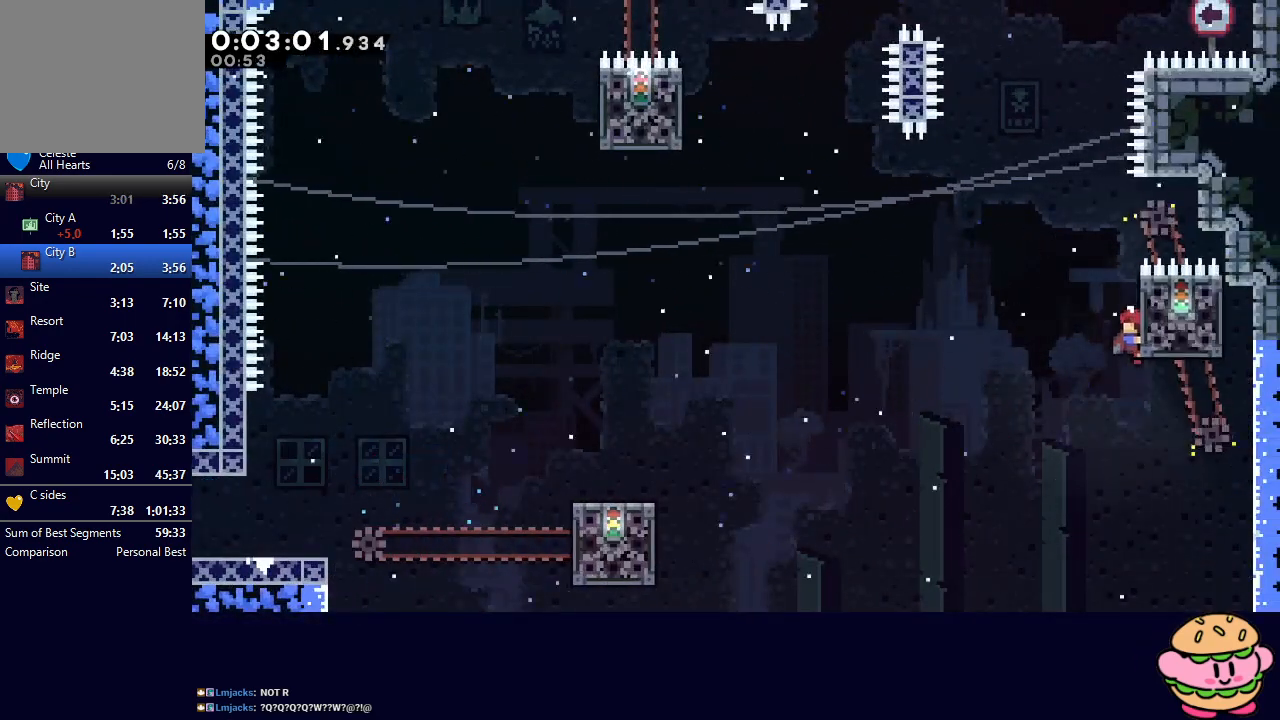
{"buttons": ["CIRCLE", "R1", "DPAD_LEFT"], "left_stick": "center", "right_stick": "center", "events": [[283, "CIRCLE", "down"]]}
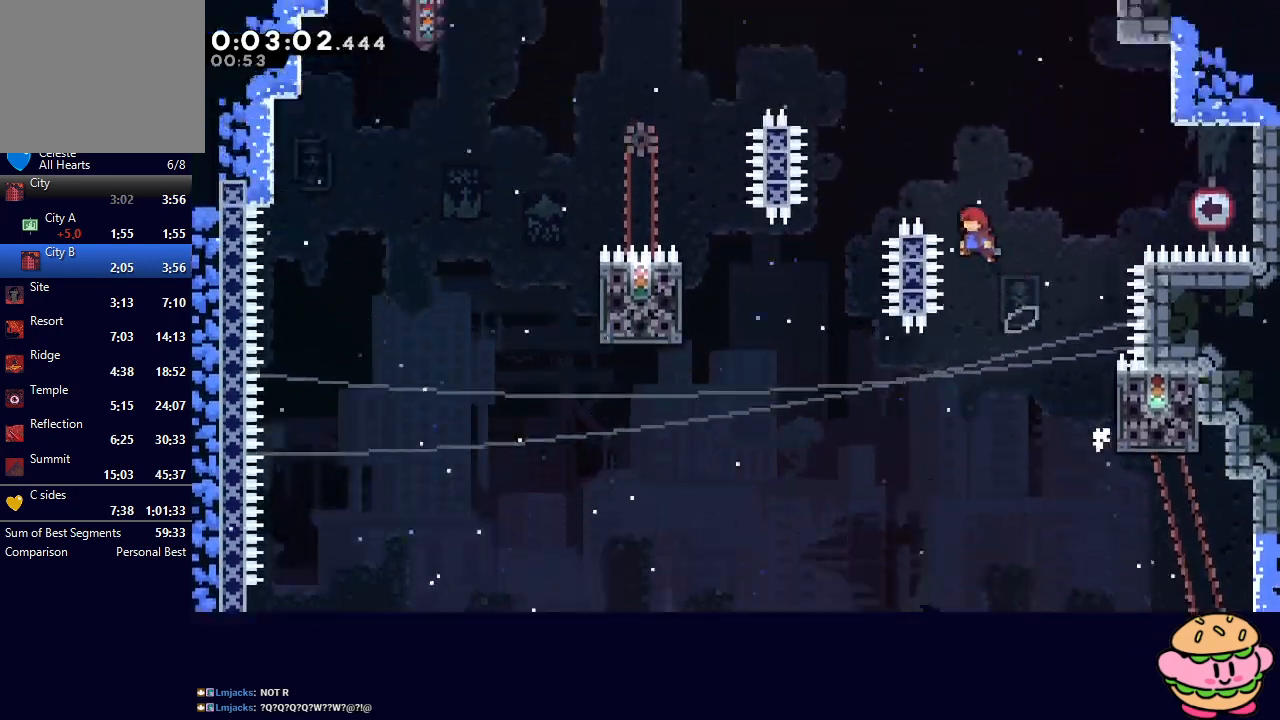
{"buttons": ["CIRCLE", "R1", "DPAD_LEFT"], "left_stick": "center", "right_stick": "center", "events": []}
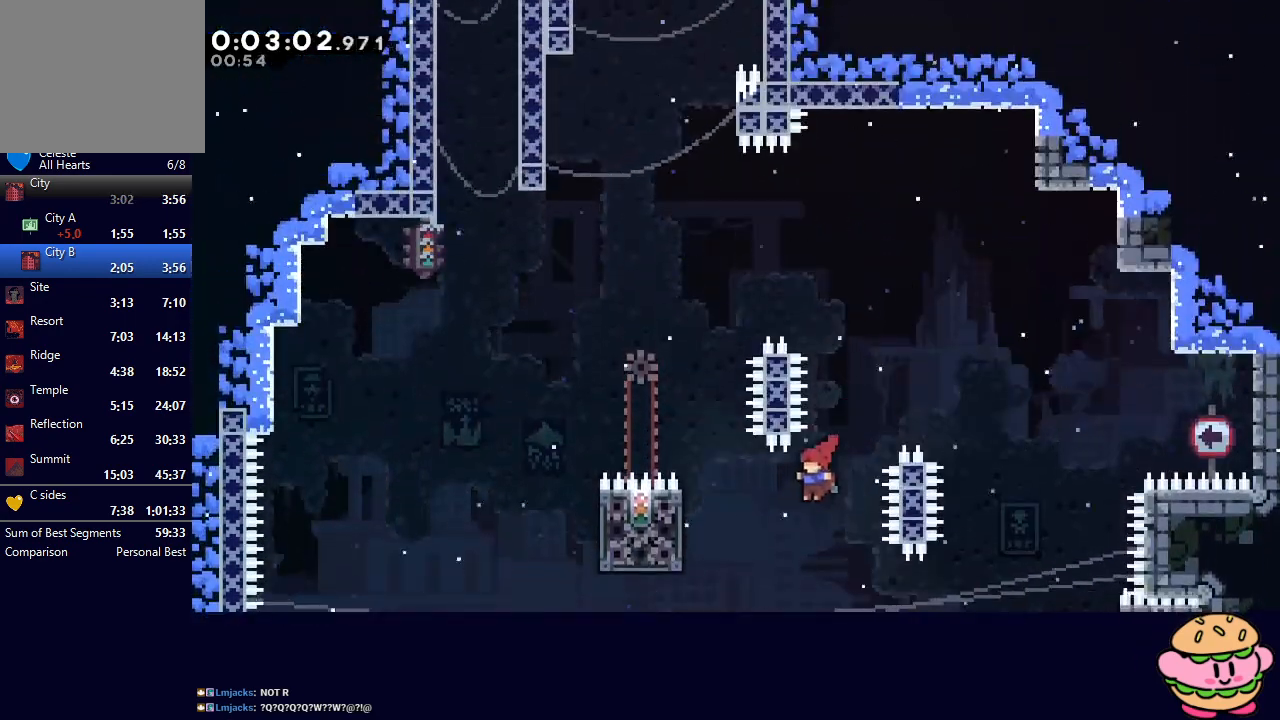
{"buttons": ["CIRCLE", "R1", "DPAD_LEFT"], "left_stick": "center", "right_stick": "center", "events": [[50, "DPAD_UP", "down"], [83, "L1", "down"], [233, "DPAD_UP", "up"], [233, "L1", "up"]]}
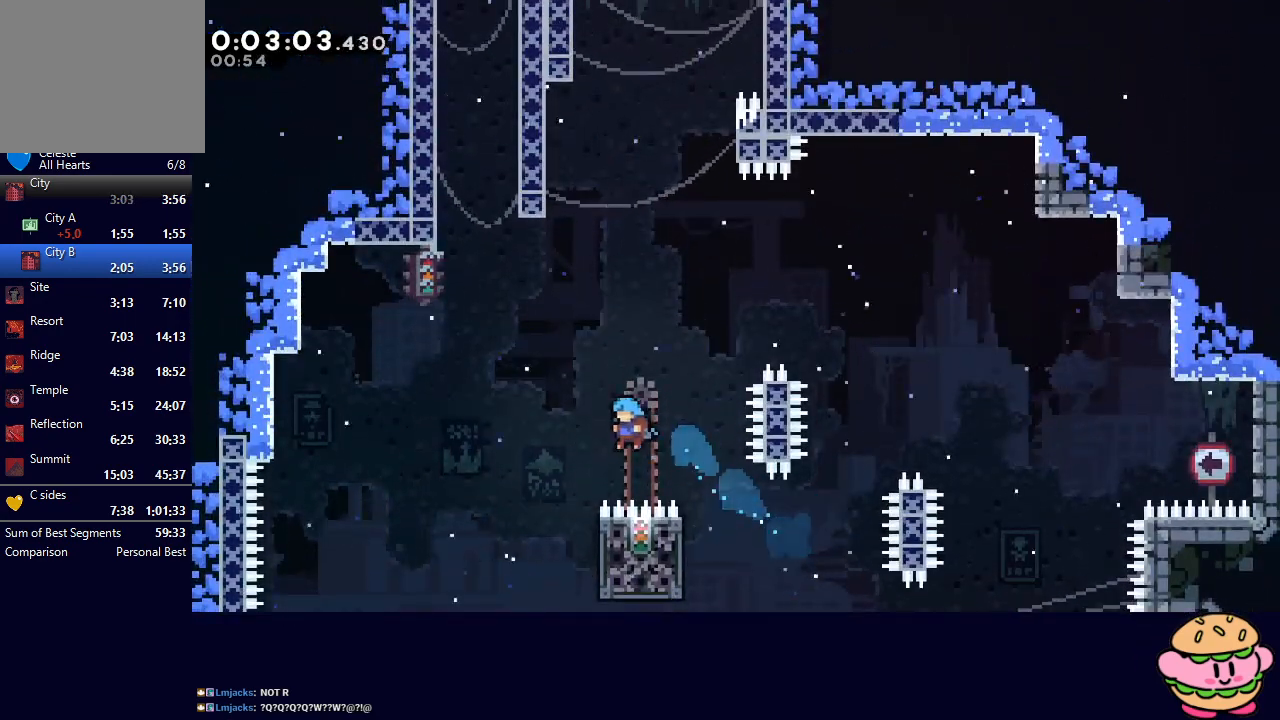
{"buttons": ["R1", "DPAD_UP"], "left_stick": "center", "right_stick": "center", "events": [[100, "CIRCLE", "up"], [100, "R1", "up"], [150, "DPAD_LEFT", "up"], [167, "DPAD_RIGHT", "down"], [217, "R1", "down"], [467, "DPAD_RIGHT", "up"], [467, "DPAD_UP", "down"]]}
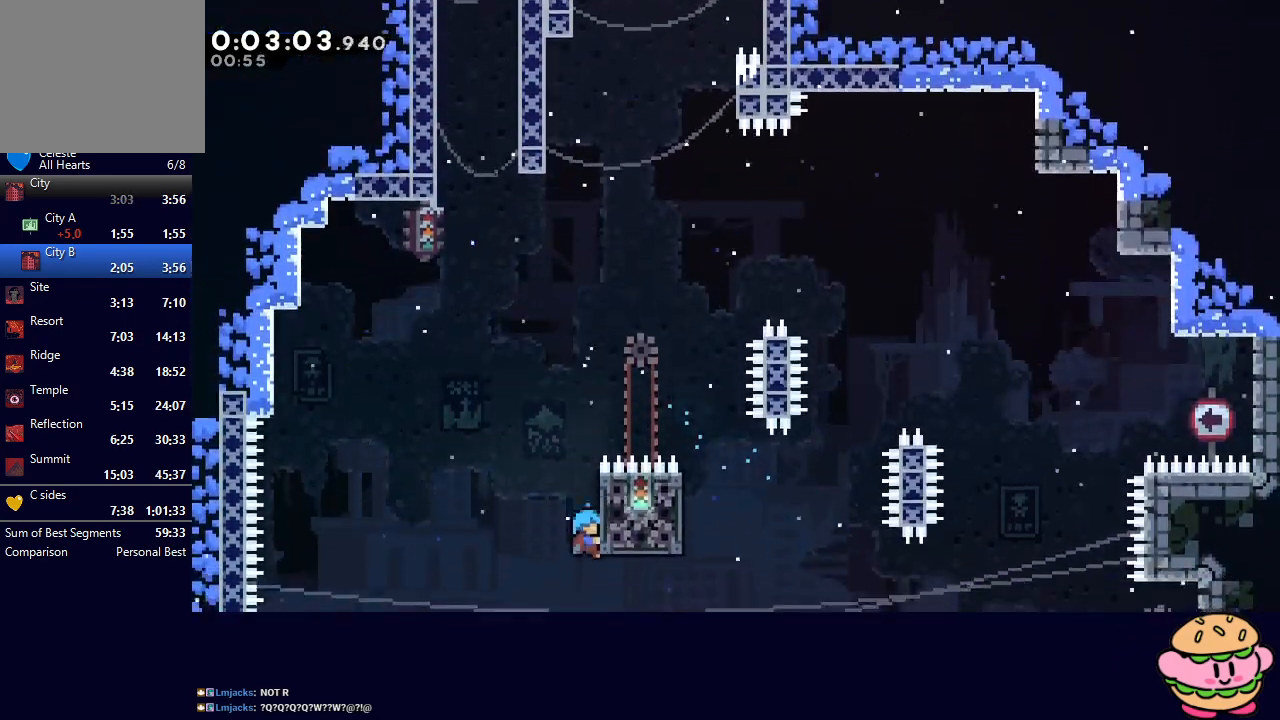
{"buttons": ["CIRCLE", "R1", "DPAD_UP", "DPAD_LEFT"], "left_stick": "center", "right_stick": "center", "events": [[33, "DPAD_LEFT", "down"], [500, "CIRCLE", "down"]]}
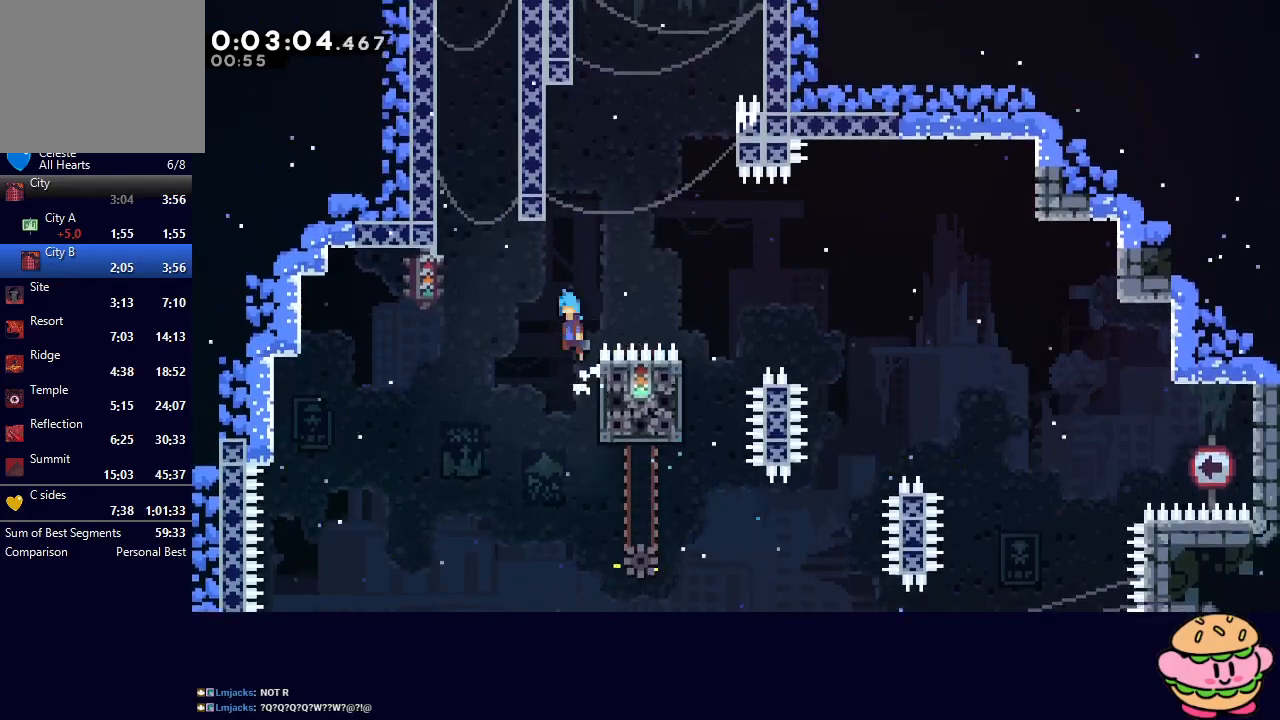
{"buttons": ["CIRCLE", "R1", "DPAD_UP", "DPAD_LEFT"], "left_stick": "center", "right_stick": "center", "events": [[400, "L2", "down"], [483, "L2", "up"]]}
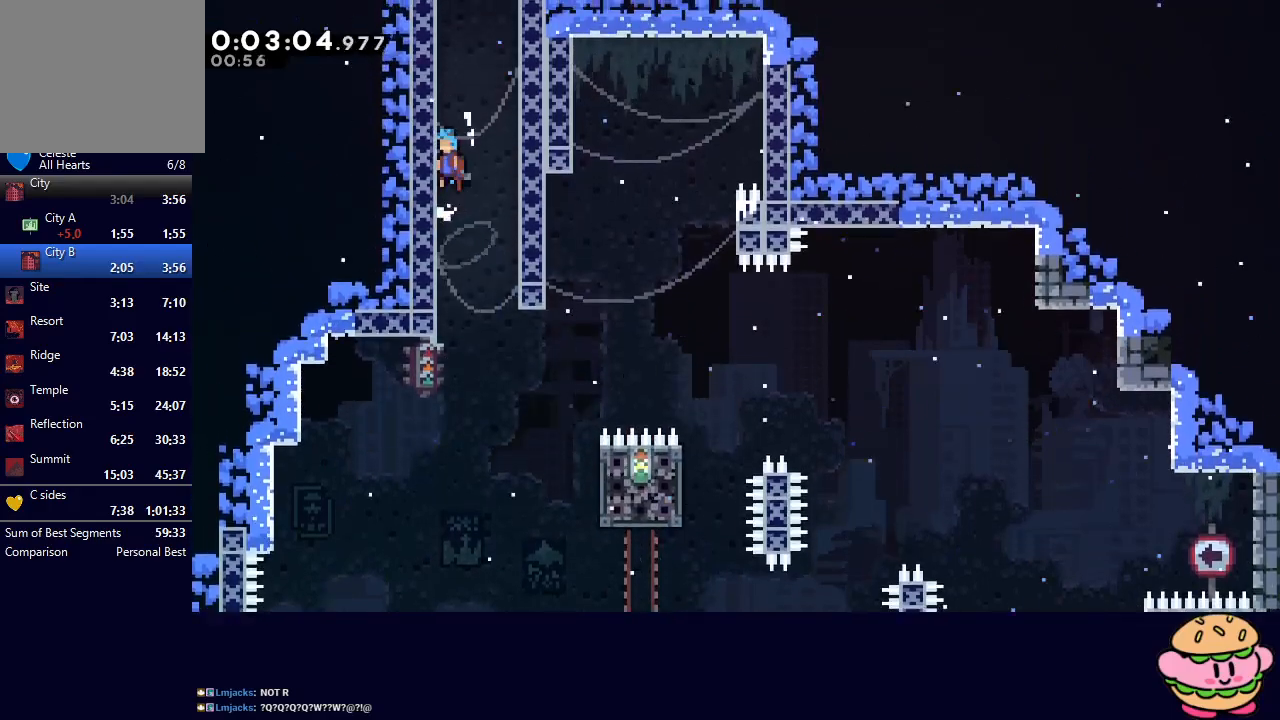
{"buttons": ["CIRCLE", "L2", "R1", "DPAD_UP", "DPAD_LEFT"], "left_stick": "center", "right_stick": "center", "events": [[133, "L2", "down"], [233, "L2", "up"], [300, "L2", "down"], [367, "L2", "up"], [467, "L2", "down"]]}
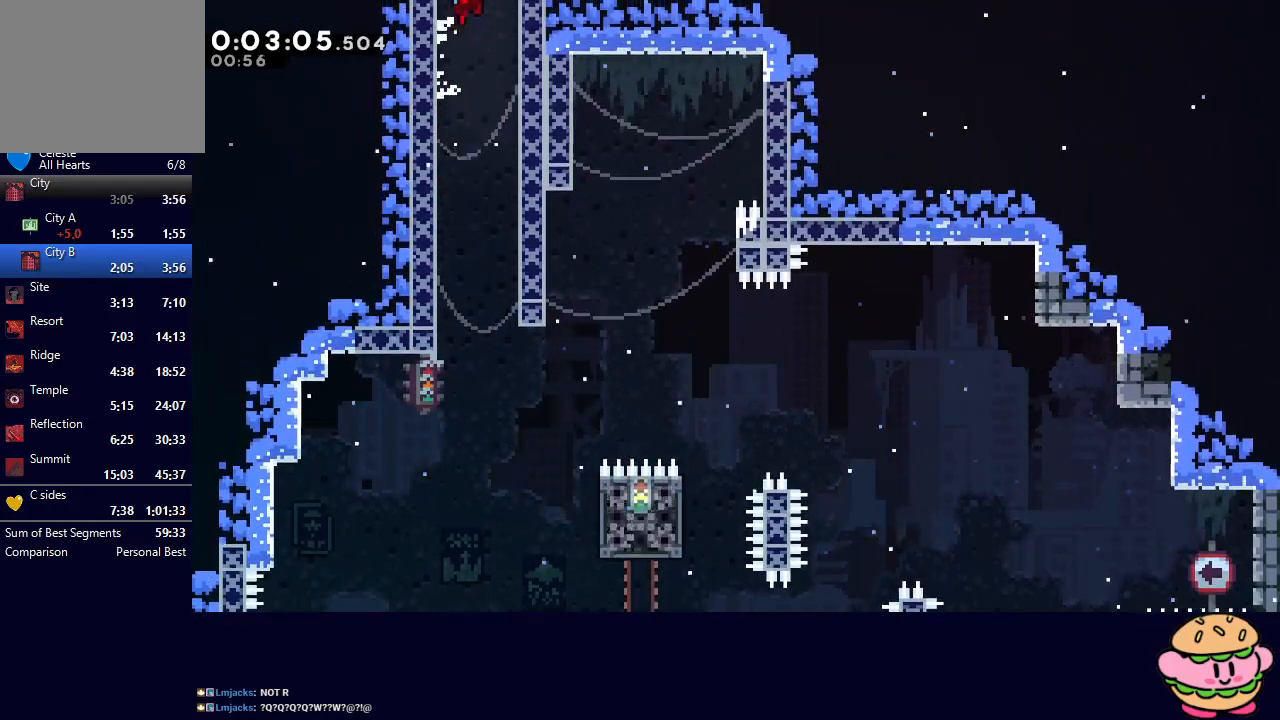
{"buttons": ["R1", "DPAD_LEFT"], "left_stick": "center", "right_stick": "center", "events": [[83, "DPAD_UP", "up"], [83, "L2", "up"], [100, "DPAD_LEFT", "up"], [133, "CIRCLE", "up"], [183, "DPAD_LEFT", "down"]]}